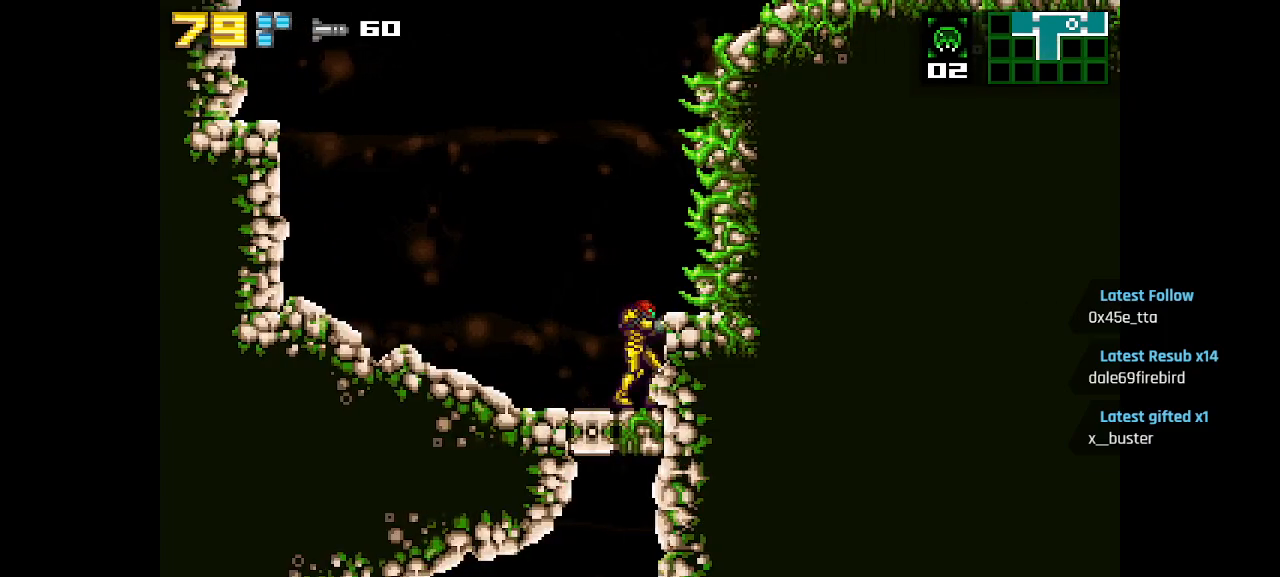
Gameplay with a controller (PlayStation layout); each line is a JSON object with the inputs held at the frame after it. "events" lists button and stick changes between this image and that frame as [ms after this image, input, new state], when the widget could be followed in between.
{"buttons": [], "left_stick": "center", "right_stick": "center", "events": [[133, "CIRCLE", "down"], [383, "SQUARE", "down"], [467, "CIRCLE", "up"], [467, "SQUARE", "up"]]}
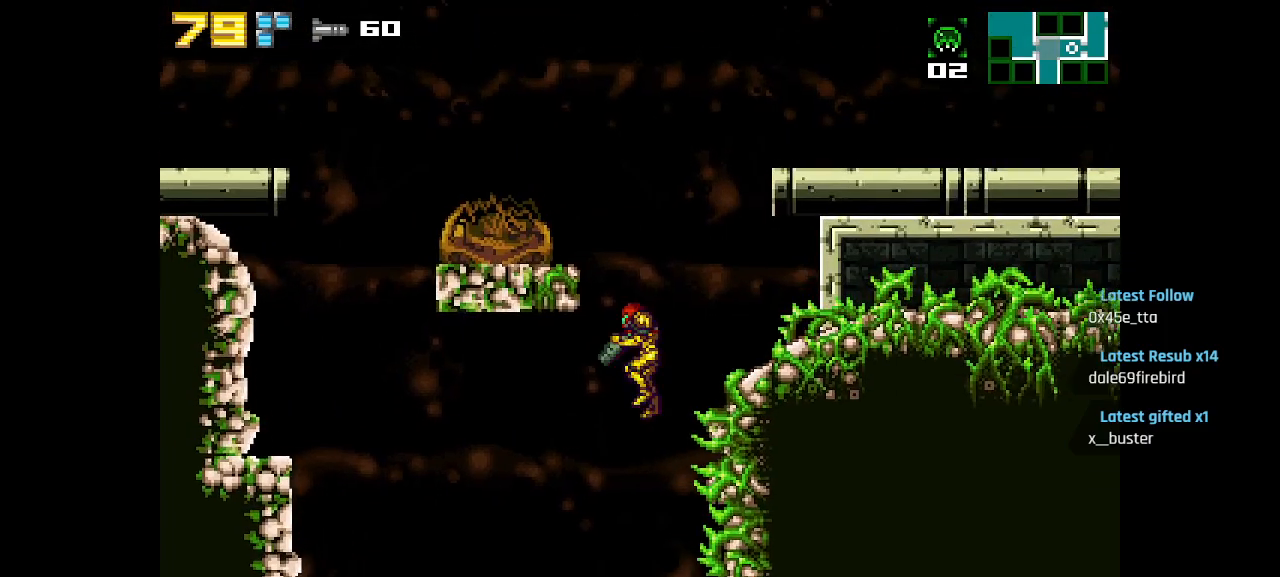
{"buttons": [], "left_stick": "center", "right_stick": "center", "events": [[50, "SQUARE", "down"], [133, "SQUARE", "up"], [217, "SQUARE", "down"], [433, "SQUARE", "up"]]}
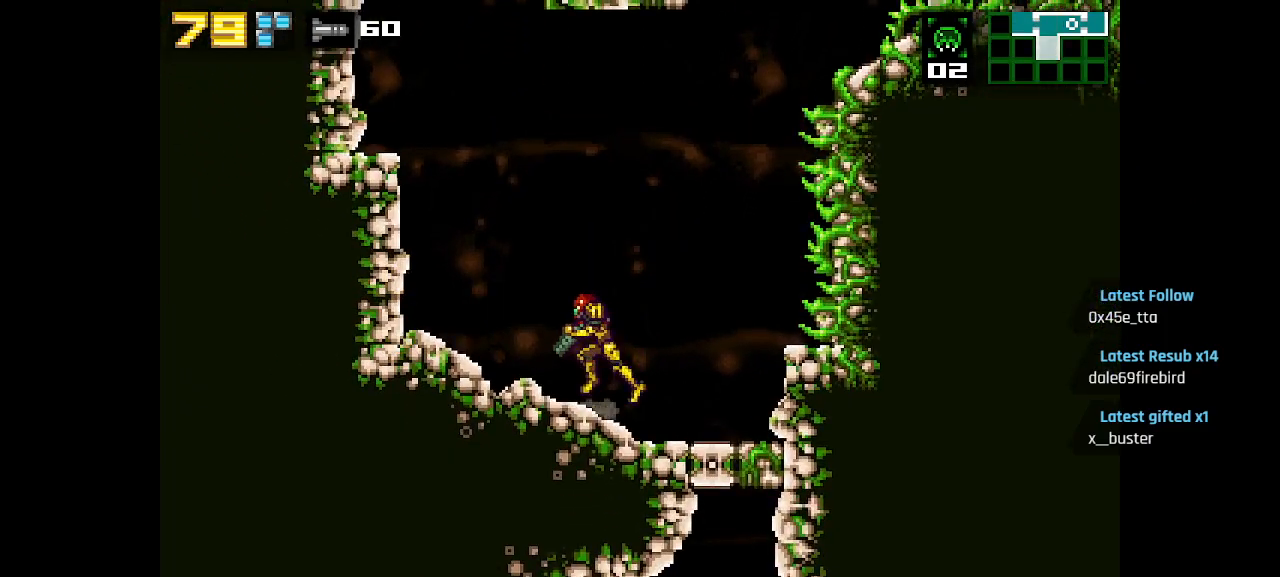
{"buttons": ["CIRCLE"], "left_stick": "center", "right_stick": "center", "events": [[267, "CIRCLE", "down"]]}
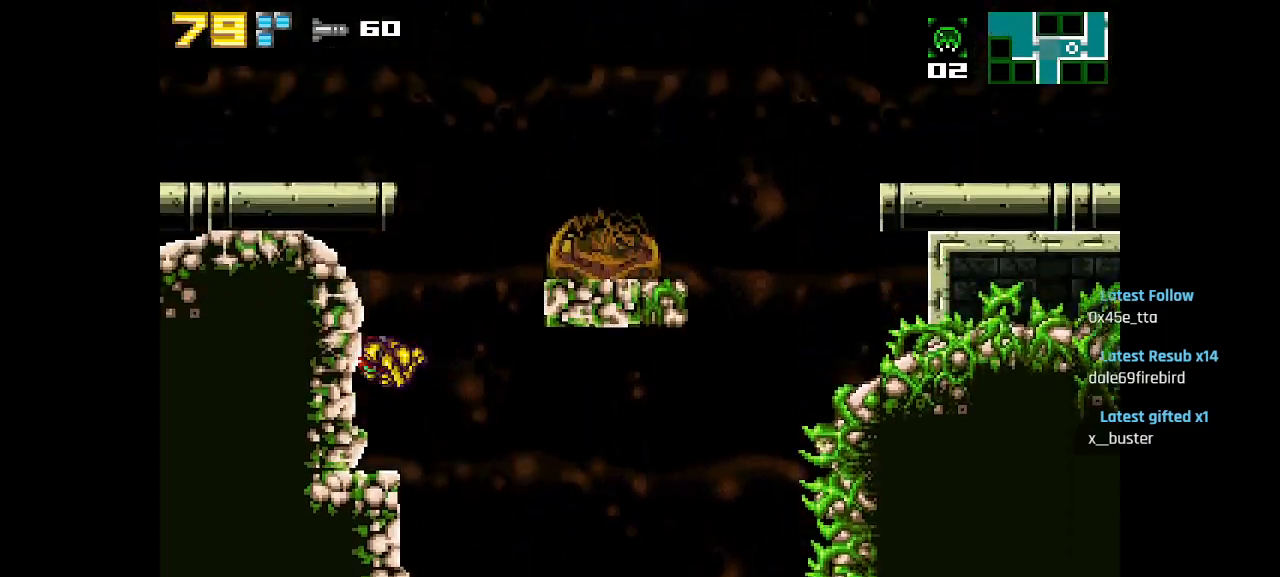
{"buttons": [], "left_stick": "center", "right_stick": "center", "events": [[267, "CIRCLE", "up"], [367, "CIRCLE", "down"], [500, "CIRCLE", "up"]]}
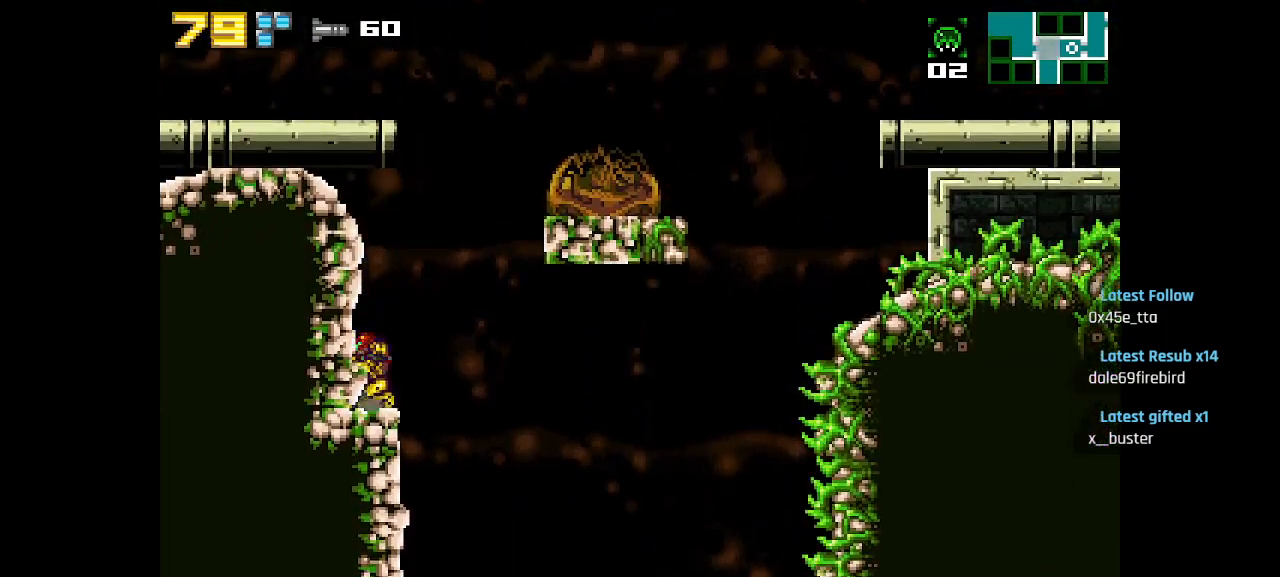
{"buttons": ["CIRCLE"], "left_stick": "center", "right_stick": "center", "events": [[200, "CIRCLE", "down"]]}
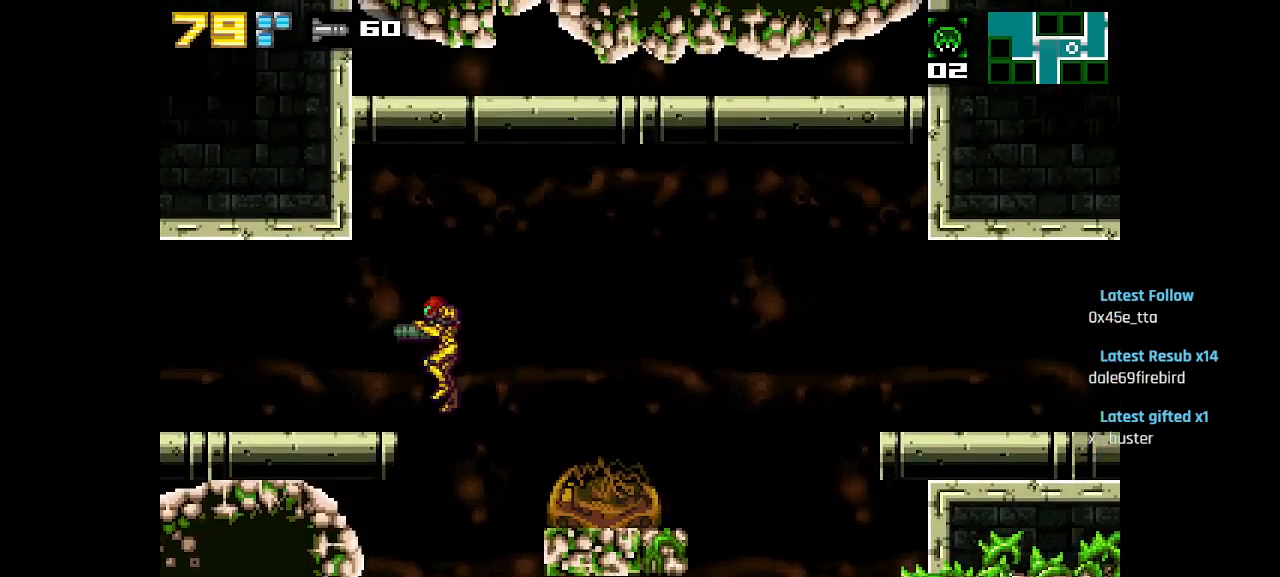
{"buttons": [], "left_stick": "center", "right_stick": "center", "events": [[250, "CIRCLE", "up"]]}
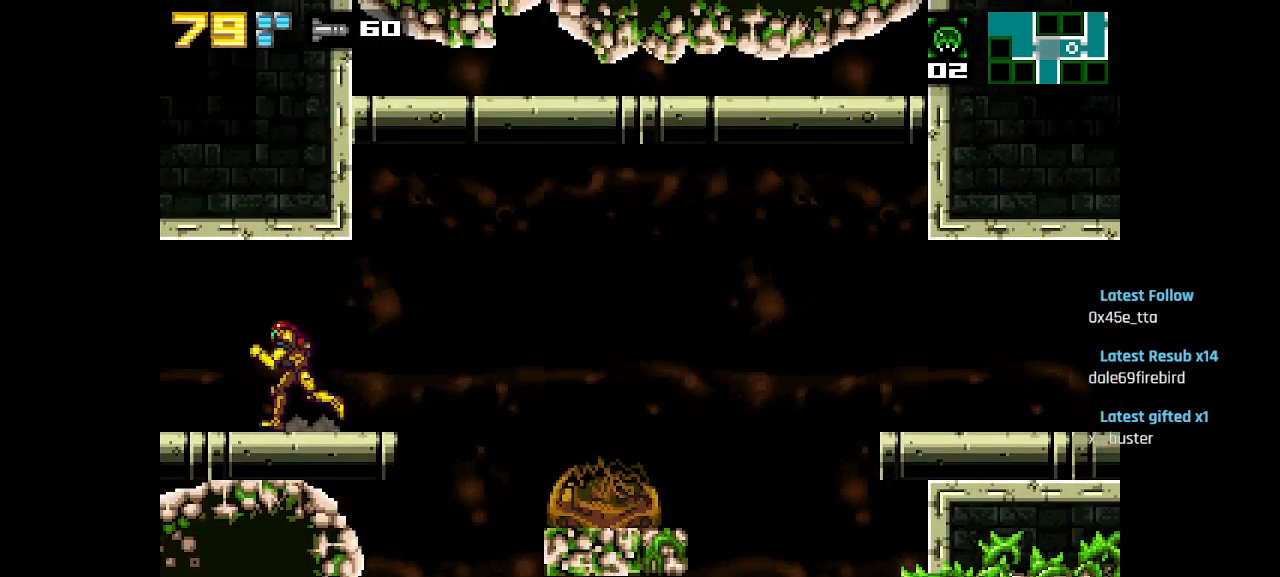
{"buttons": [], "left_stick": "center", "right_stick": "center", "events": []}
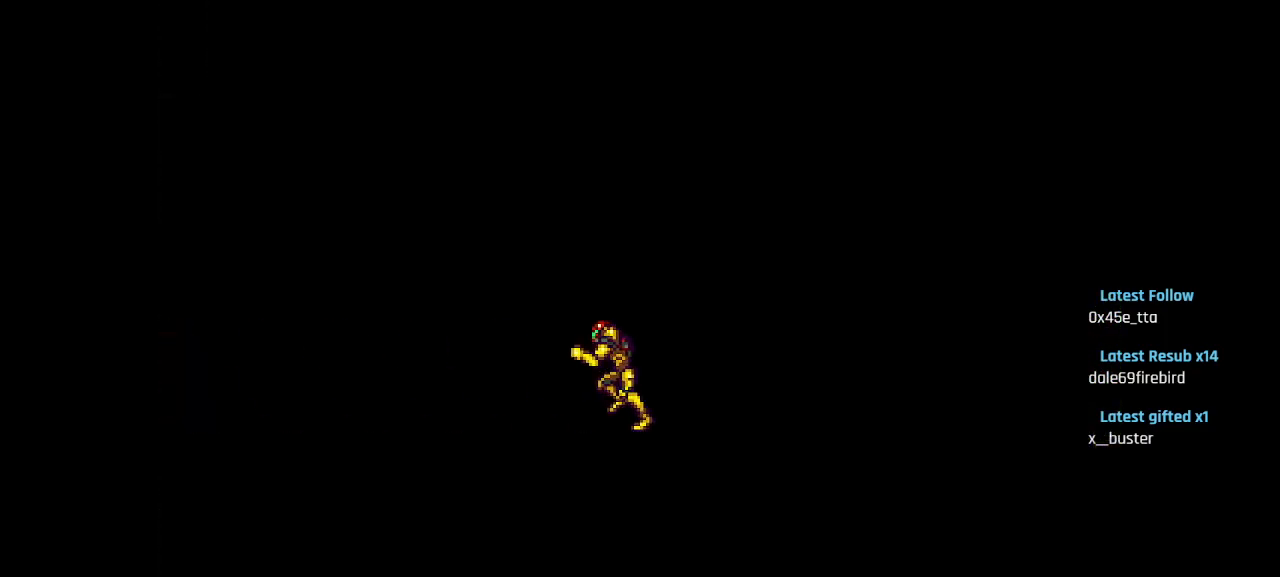
{"buttons": [], "left_stick": "center", "right_stick": "center", "events": []}
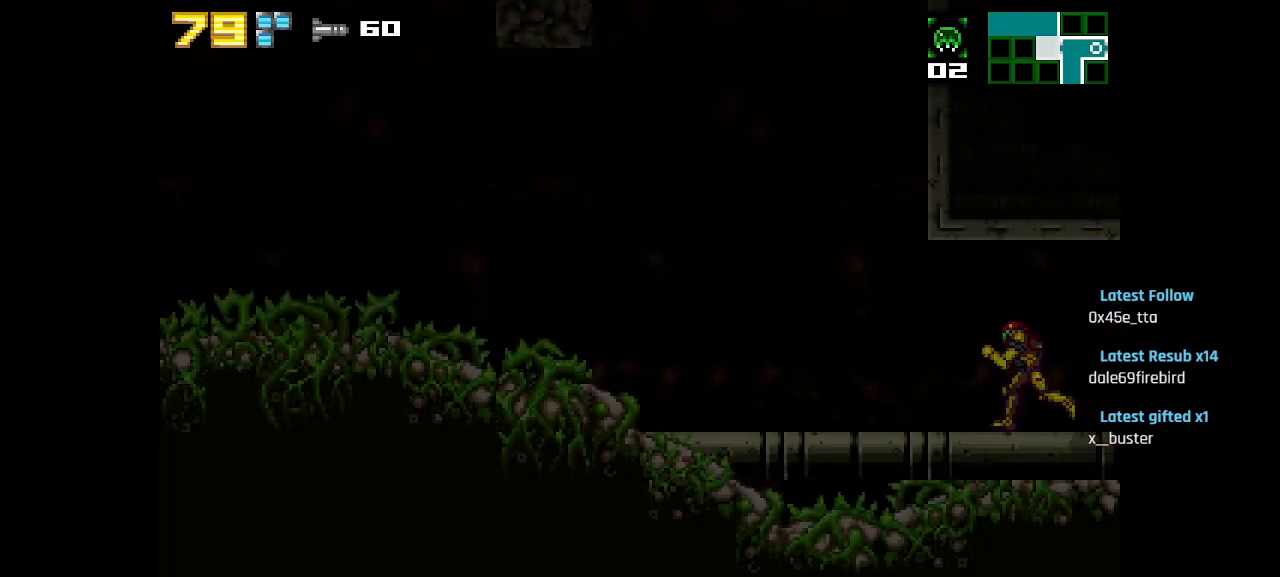
{"buttons": [], "left_stick": "center", "right_stick": "center"}
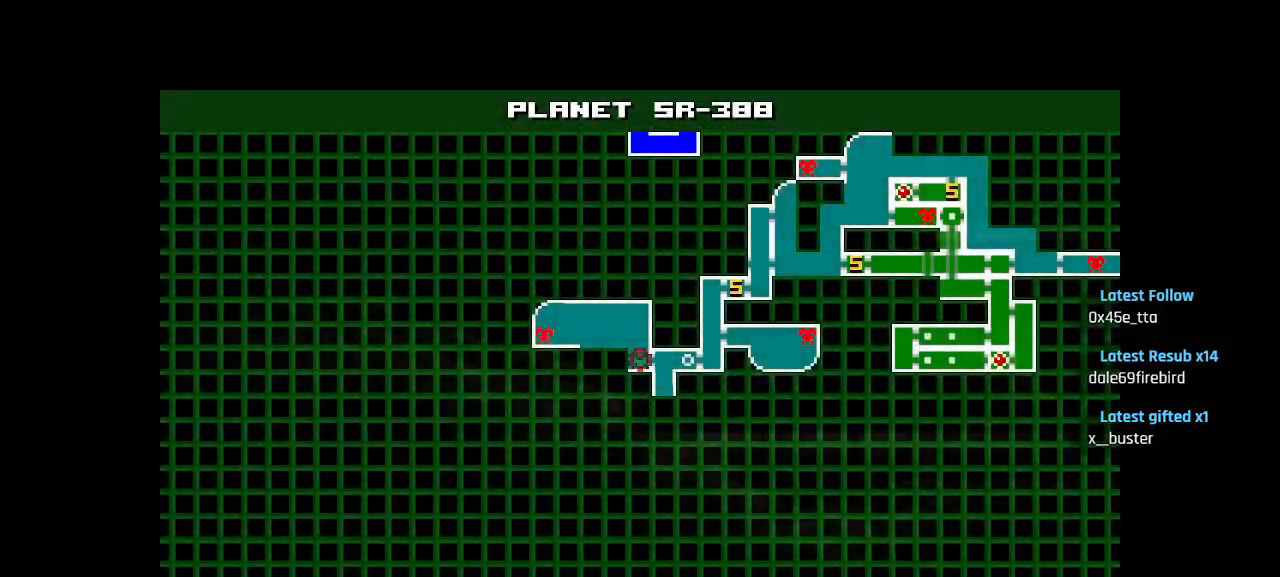
{"buttons": [], "left_stick": "center", "right_stick": "center", "events": []}
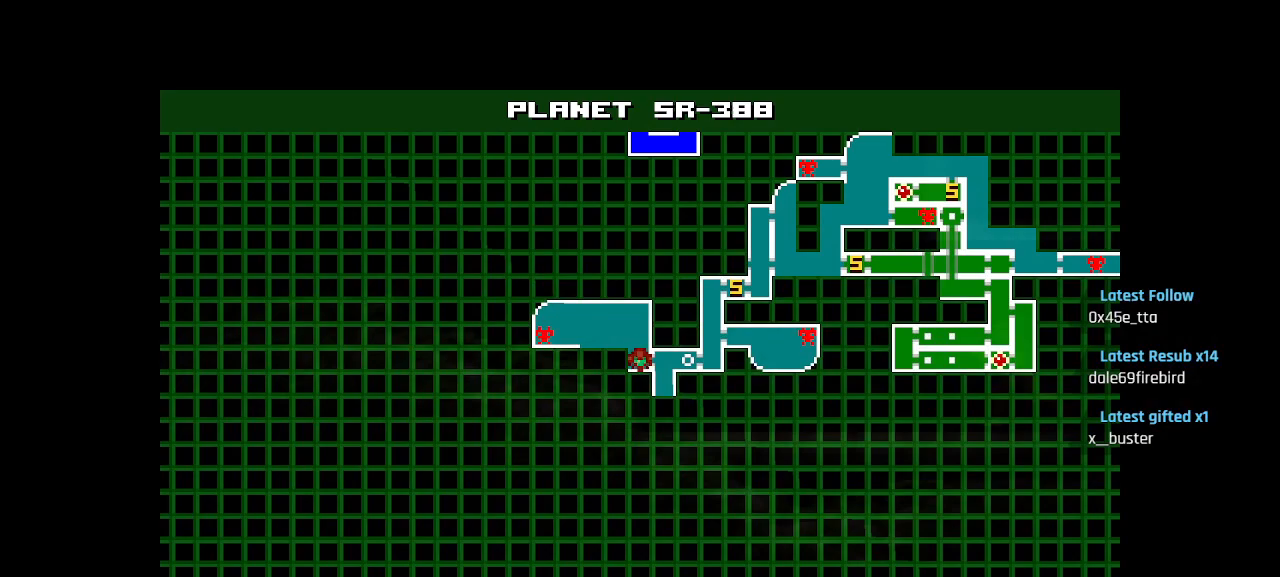
{"buttons": [], "left_stick": "center", "right_stick": "center", "events": [[117, "START", "down"], [333, "START", "up"]]}
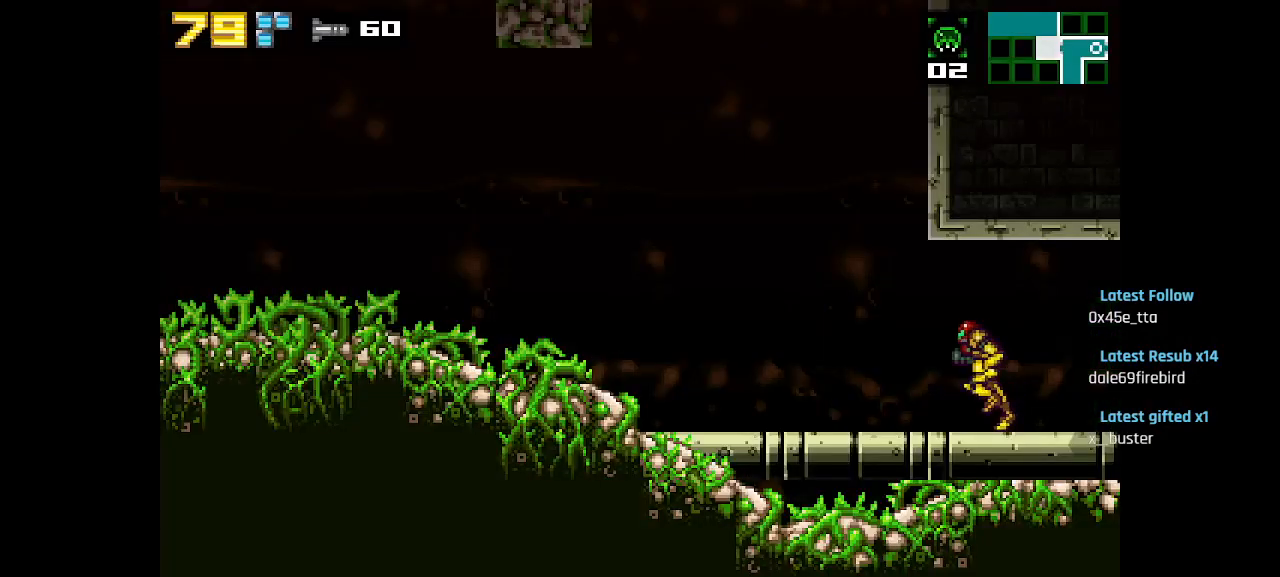
{"buttons": [], "left_stick": "center", "right_stick": "center", "events": []}
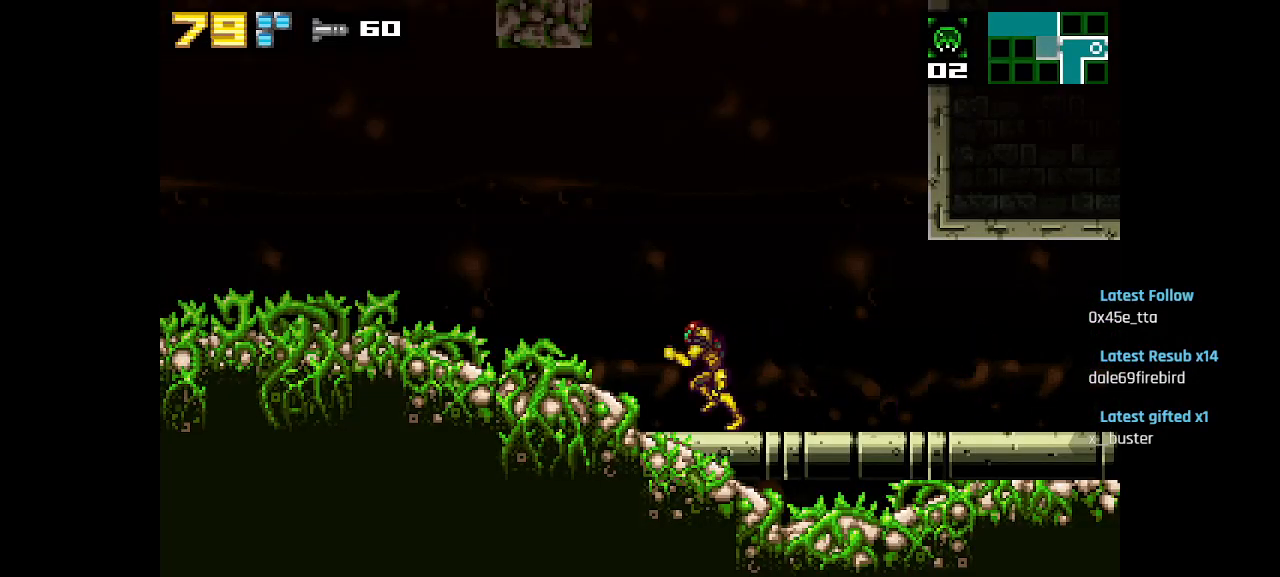
{"buttons": ["CIRCLE"], "left_stick": "center", "right_stick": "center", "events": [[50, "CIRCLE", "down"]]}
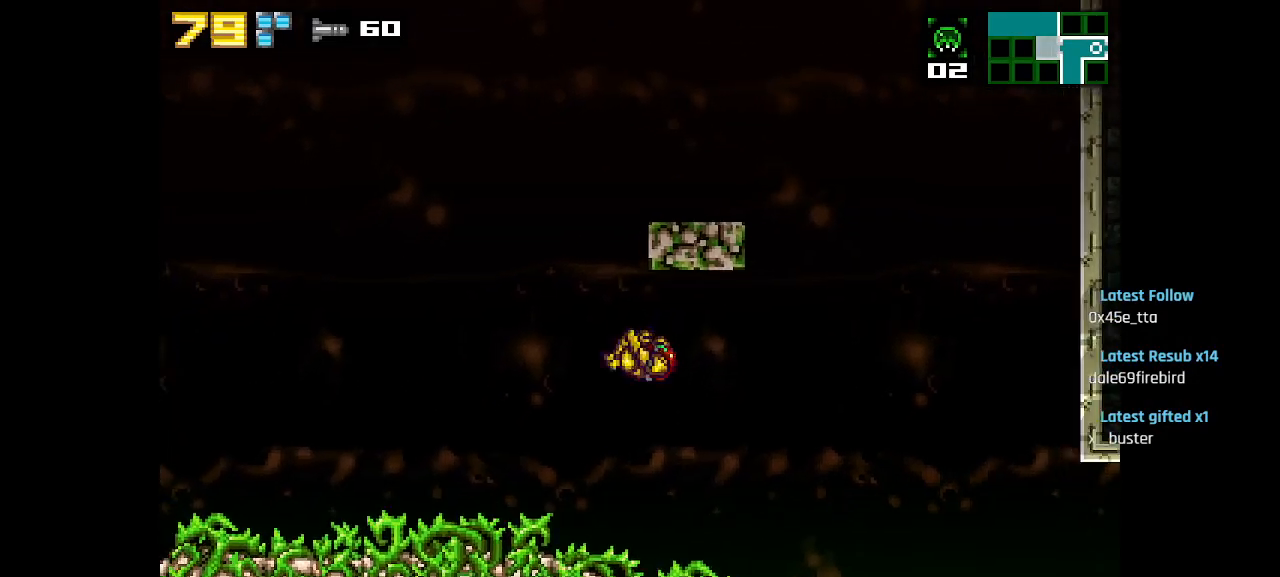
{"buttons": [], "left_stick": "center", "right_stick": "center", "events": [[167, "CIRCLE", "up"]]}
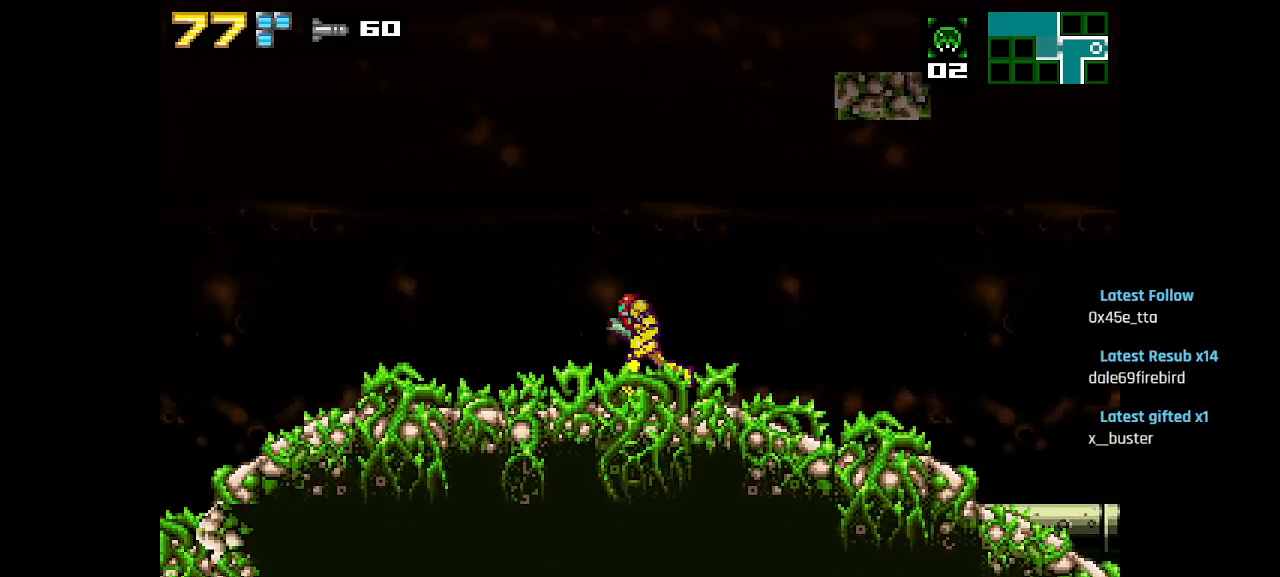
{"buttons": ["CIRCLE"], "left_stick": "center", "right_stick": "center", "events": [[283, "CIRCLE", "down"]]}
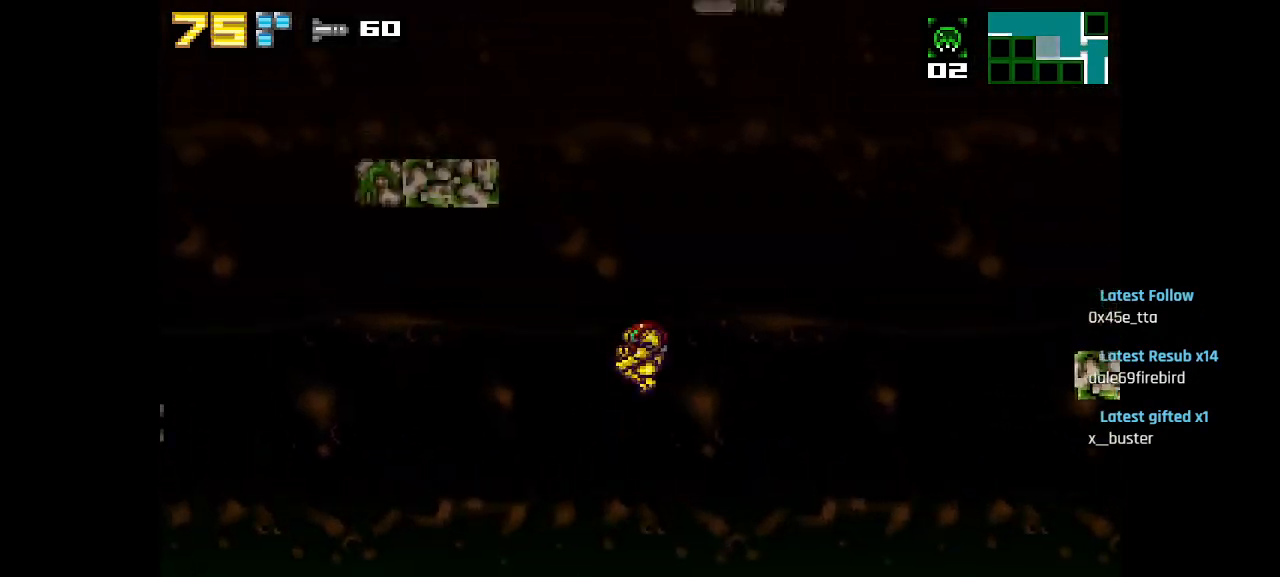
{"buttons": ["CIRCLE"], "left_stick": "center", "right_stick": "center", "events": []}
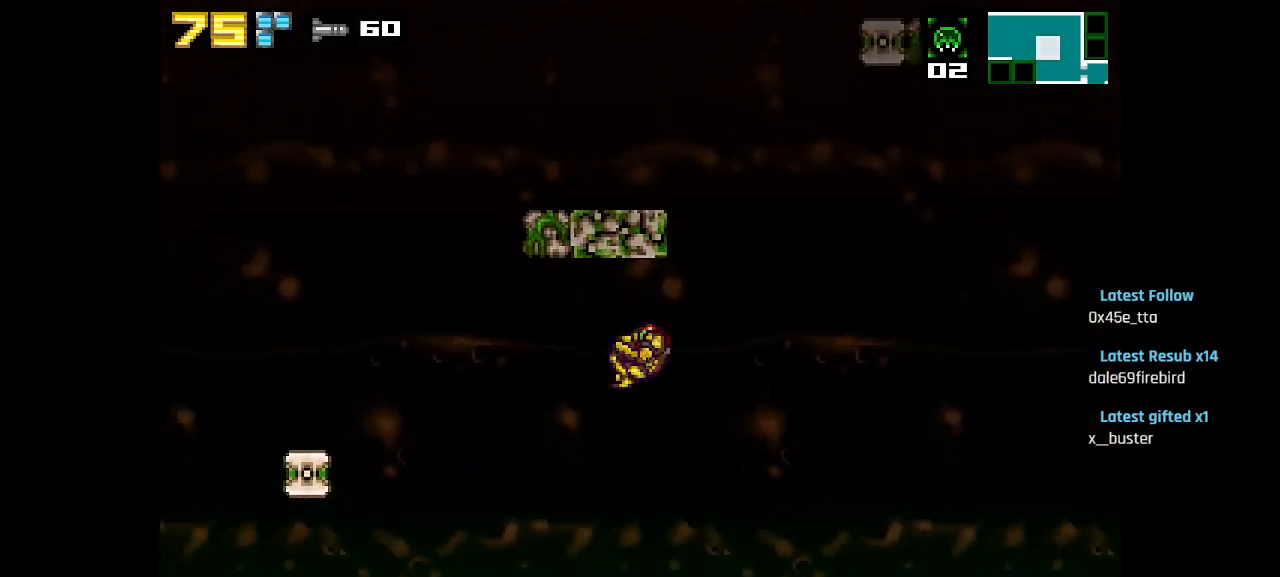
{"buttons": ["CIRCLE"], "left_stick": "center", "right_stick": "center", "events": [[200, "CIRCLE", "up"], [383, "CIRCLE", "down"]]}
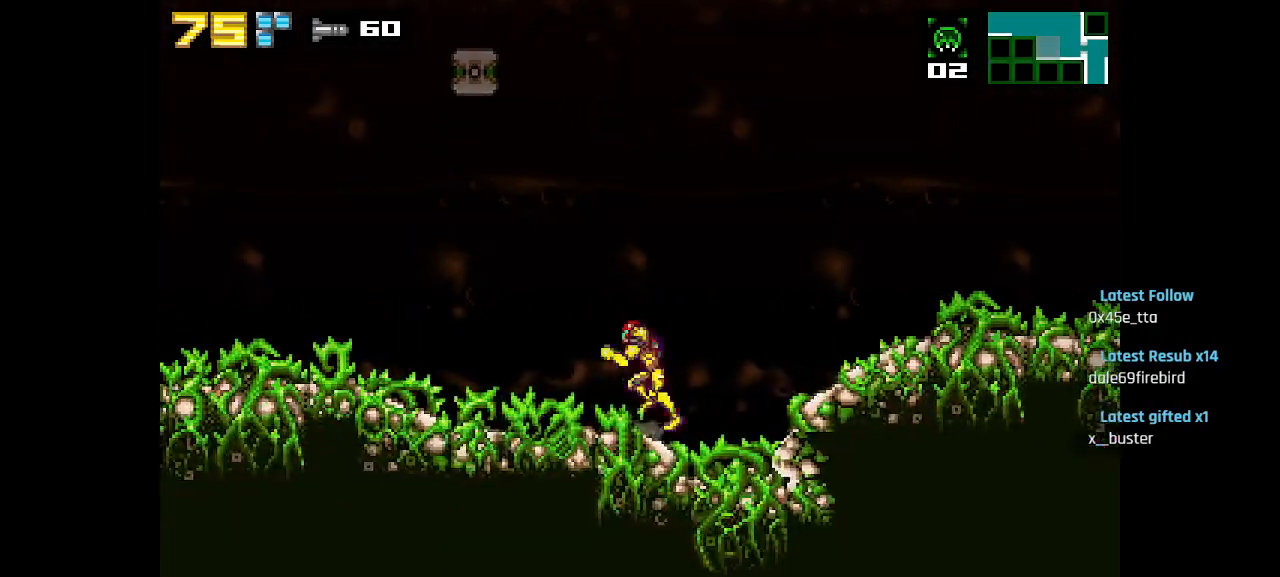
{"buttons": [], "left_stick": "center", "right_stick": "center", "events": [[267, "CIRCLE", "up"]]}
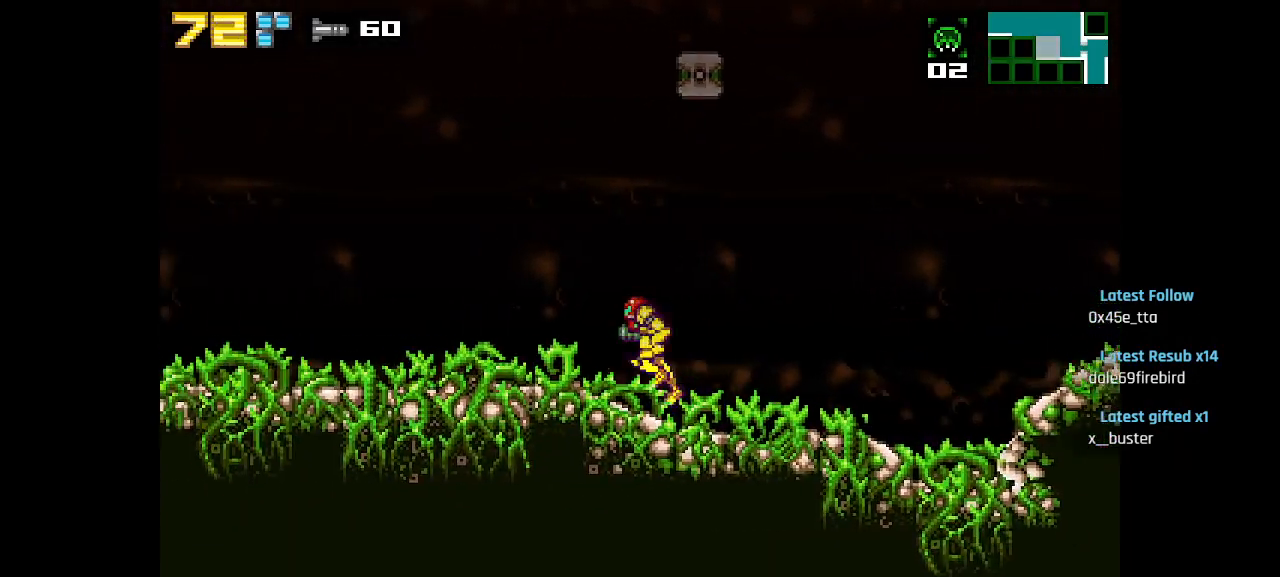
{"buttons": ["CIRCLE"], "left_stick": "center", "right_stick": "center", "events": [[117, "CIRCLE", "down"]]}
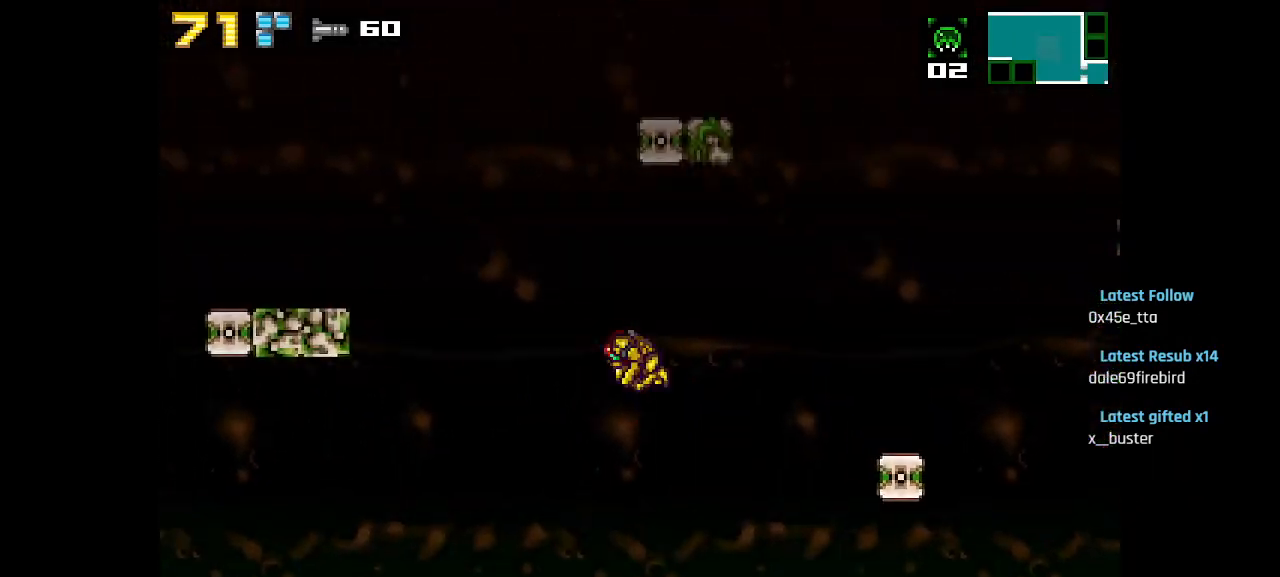
{"buttons": [], "left_stick": "center", "right_stick": "center", "events": [[467, "CIRCLE", "up"]]}
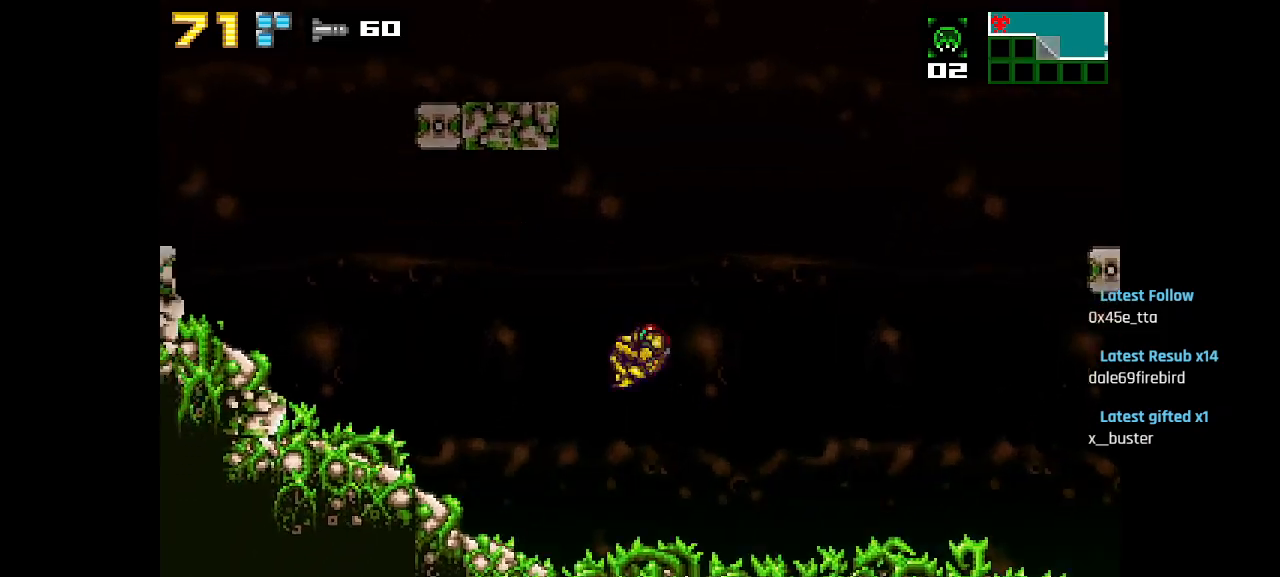
{"buttons": ["CIRCLE"], "left_stick": "center", "right_stick": "center", "events": [[350, "CIRCLE", "down"]]}
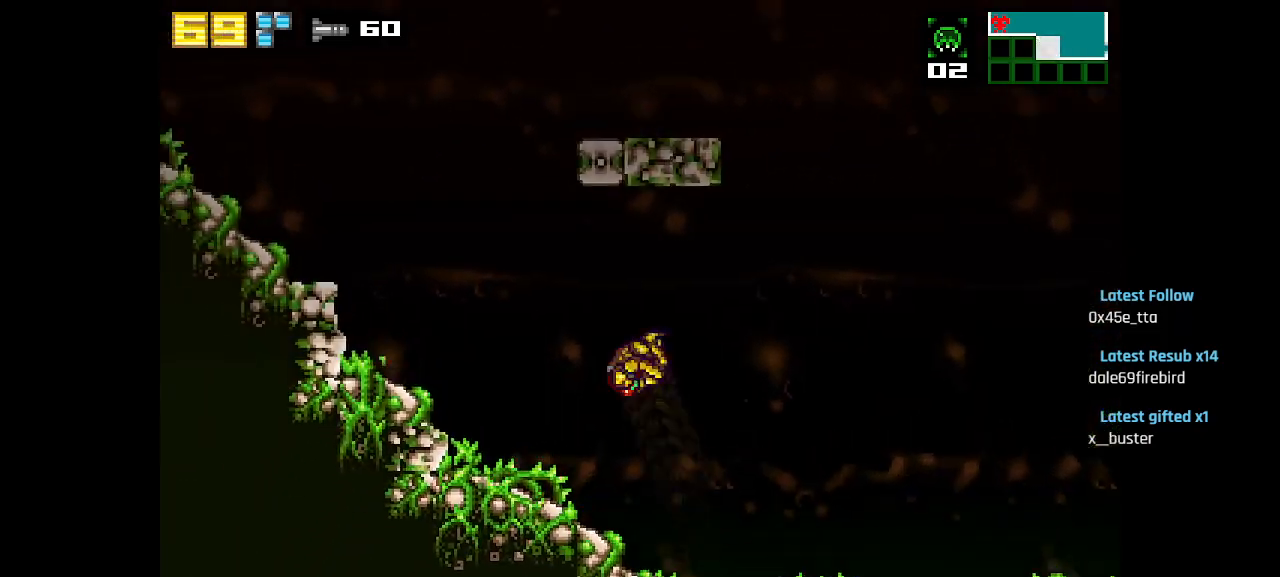
{"buttons": [], "left_stick": "center", "right_stick": "center", "events": [[350, "CIRCLE", "up"]]}
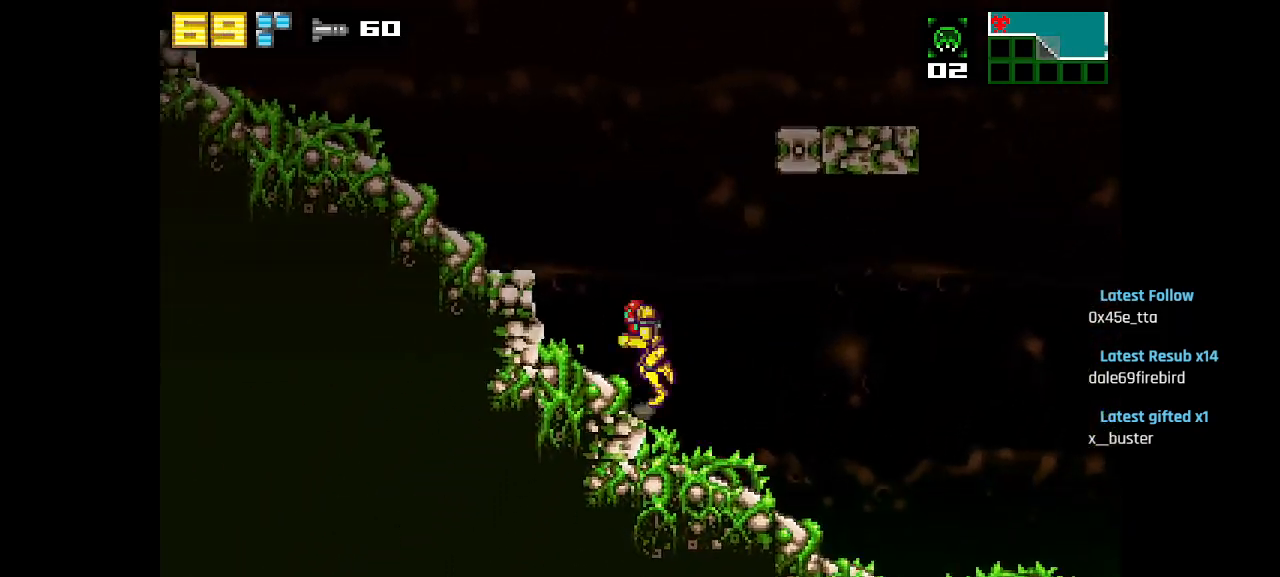
{"buttons": ["CIRCLE"], "left_stick": "center", "right_stick": "center", "events": [[17, "CIRCLE", "down"]]}
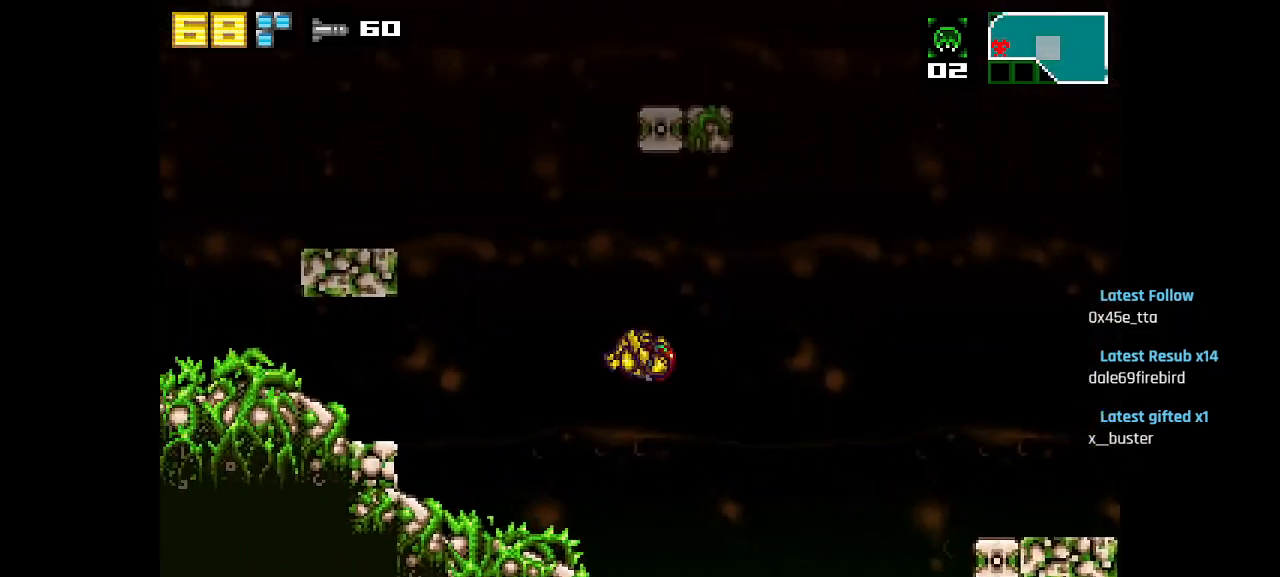
{"buttons": ["CIRCLE"], "left_stick": "center", "right_stick": "center", "events": [[217, "CIRCLE", "up"], [417, "CIRCLE", "down"]]}
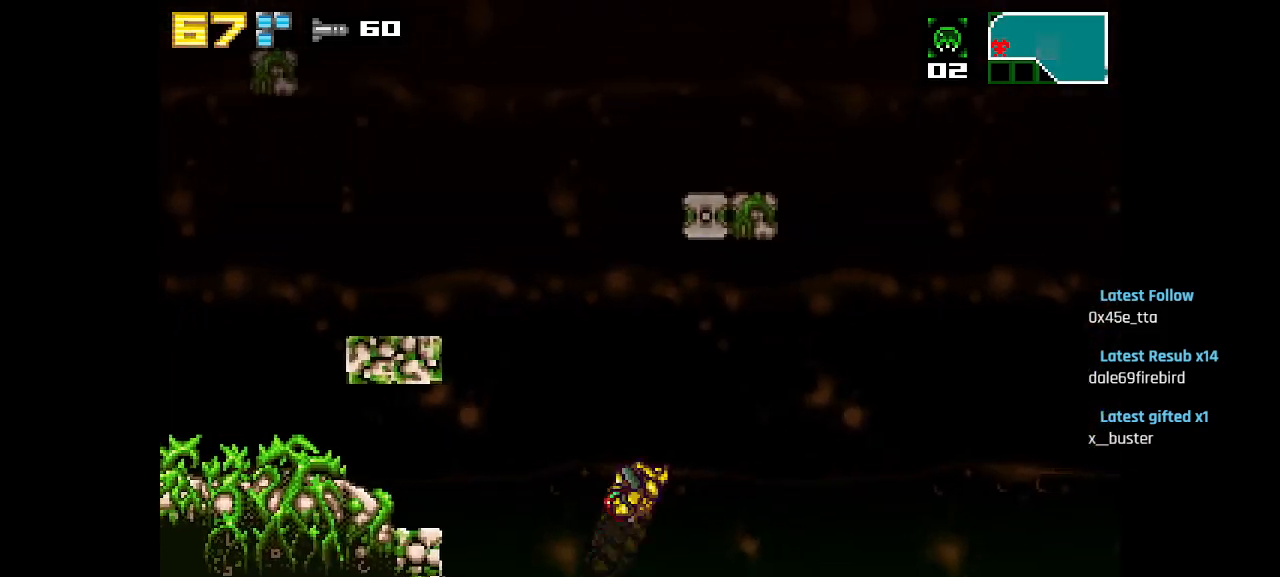
{"buttons": ["CIRCLE"], "left_stick": "center", "right_stick": "center", "events": []}